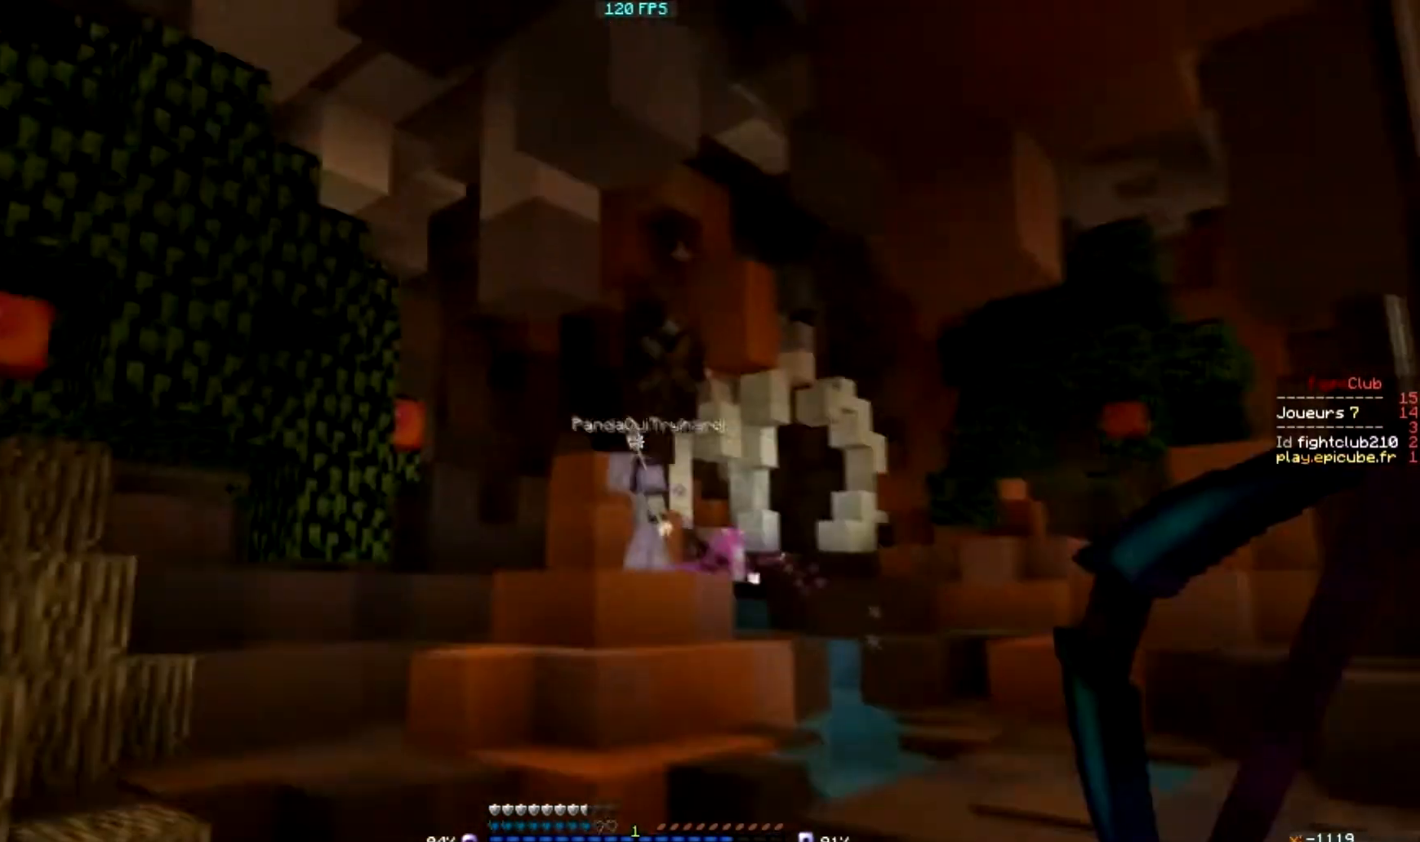
Gameplay with keyboard and mouse; each line is a JSON object with the keys and mouse buttons held at the frame after it. "events" lists presses ("down") and releases ("up") of "a", "d", "s", "w", "mouse_left" and "mouse_right" between this image and that frame as [ms after this image, input, new state], when the widget could be followed in between. "mouse_left", "mouse_right" = the "left", "right" buttons of the "mouse" list. No other keys are recorded. Fast repeated clicks can show as one long hold. Mouse movement is not recorded.
{"keys": ["d"], "mouse": ["left", "right"], "events": [[267, "mouse_left", "down"], [267, "mouse_right", "down"]]}
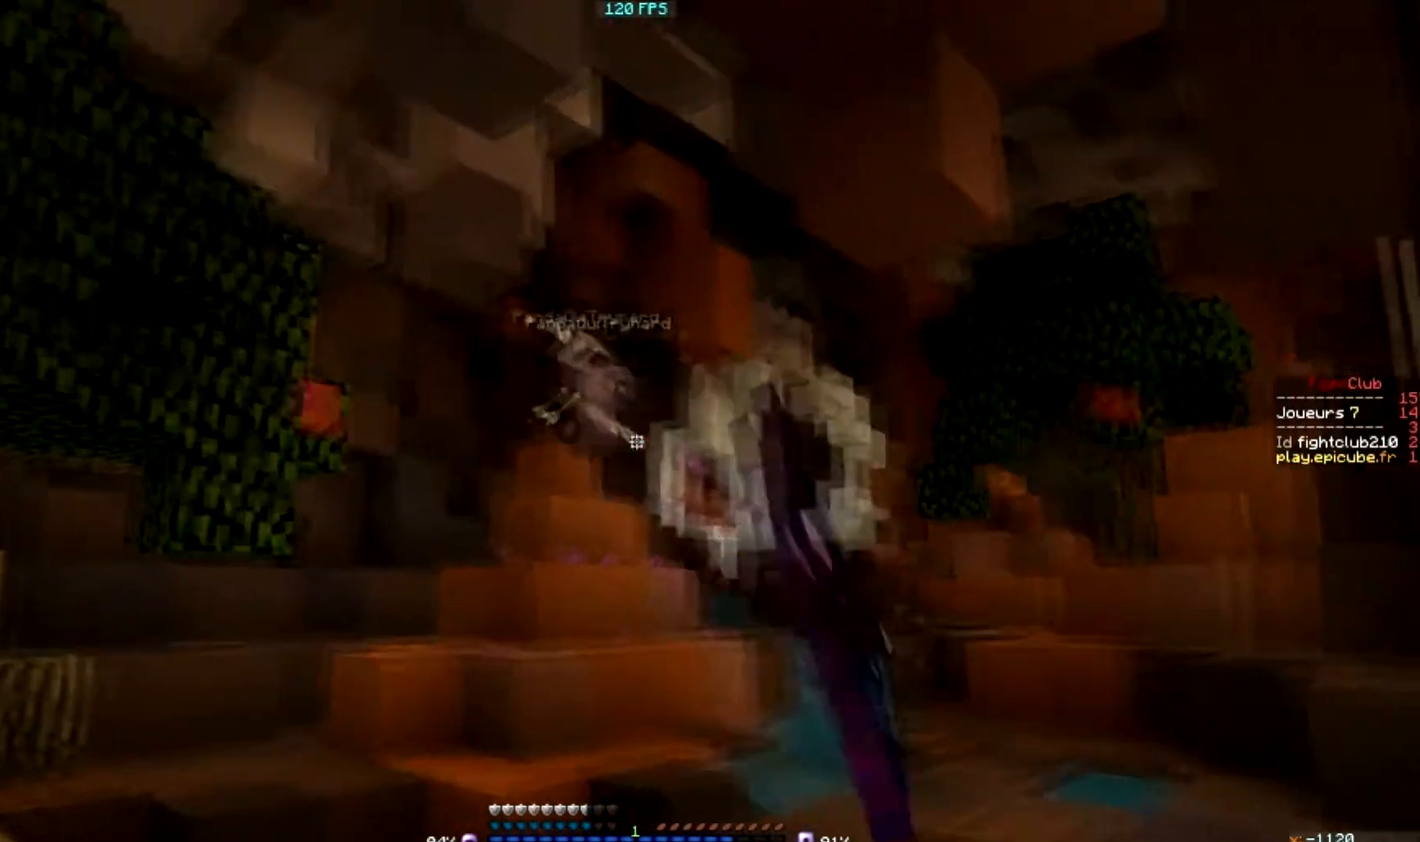
{"keys": ["d"], "mouse": ["left", "right"], "events": []}
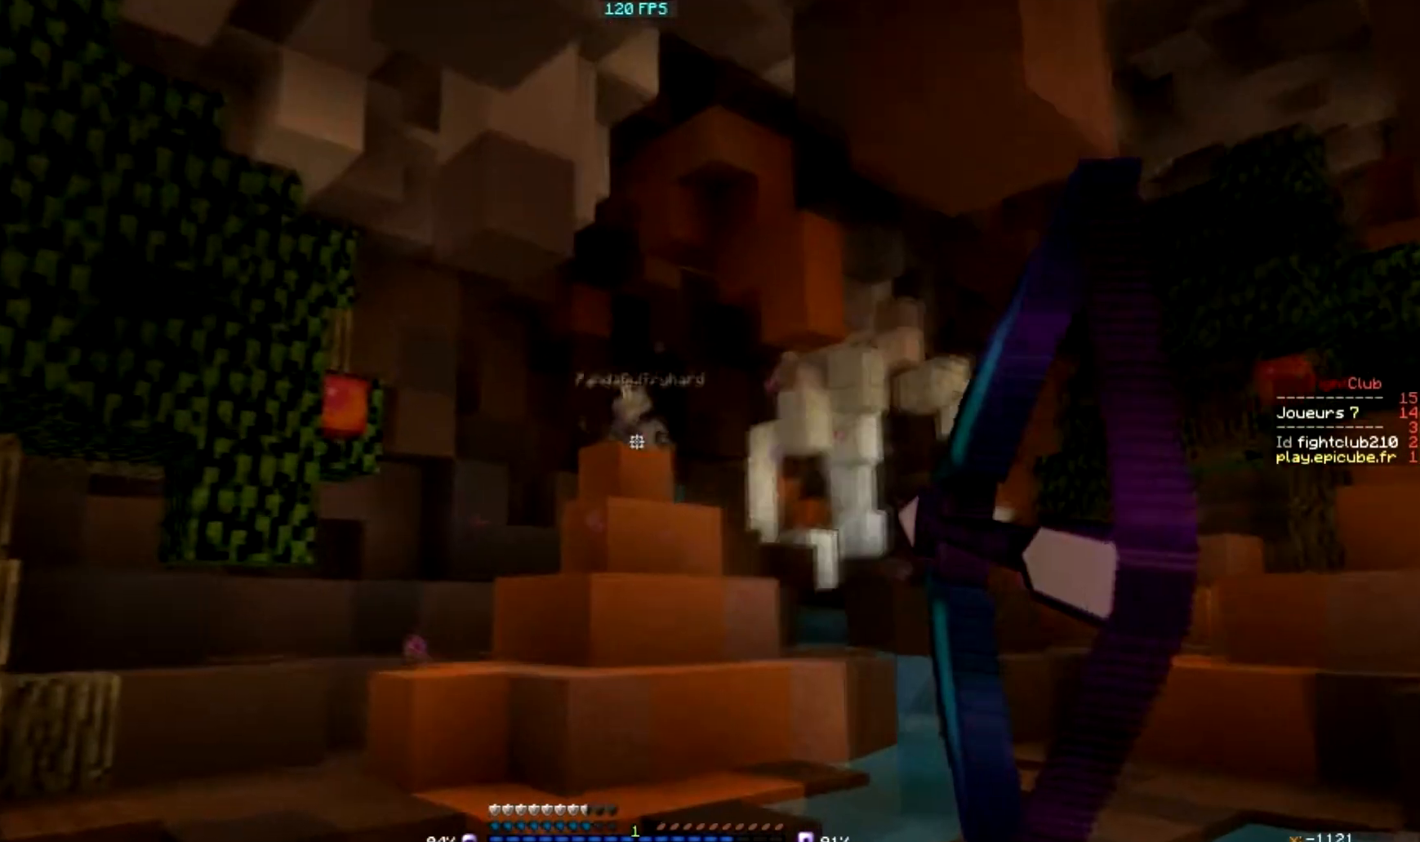
{"keys": ["d"], "mouse": ["left", "right"], "events": []}
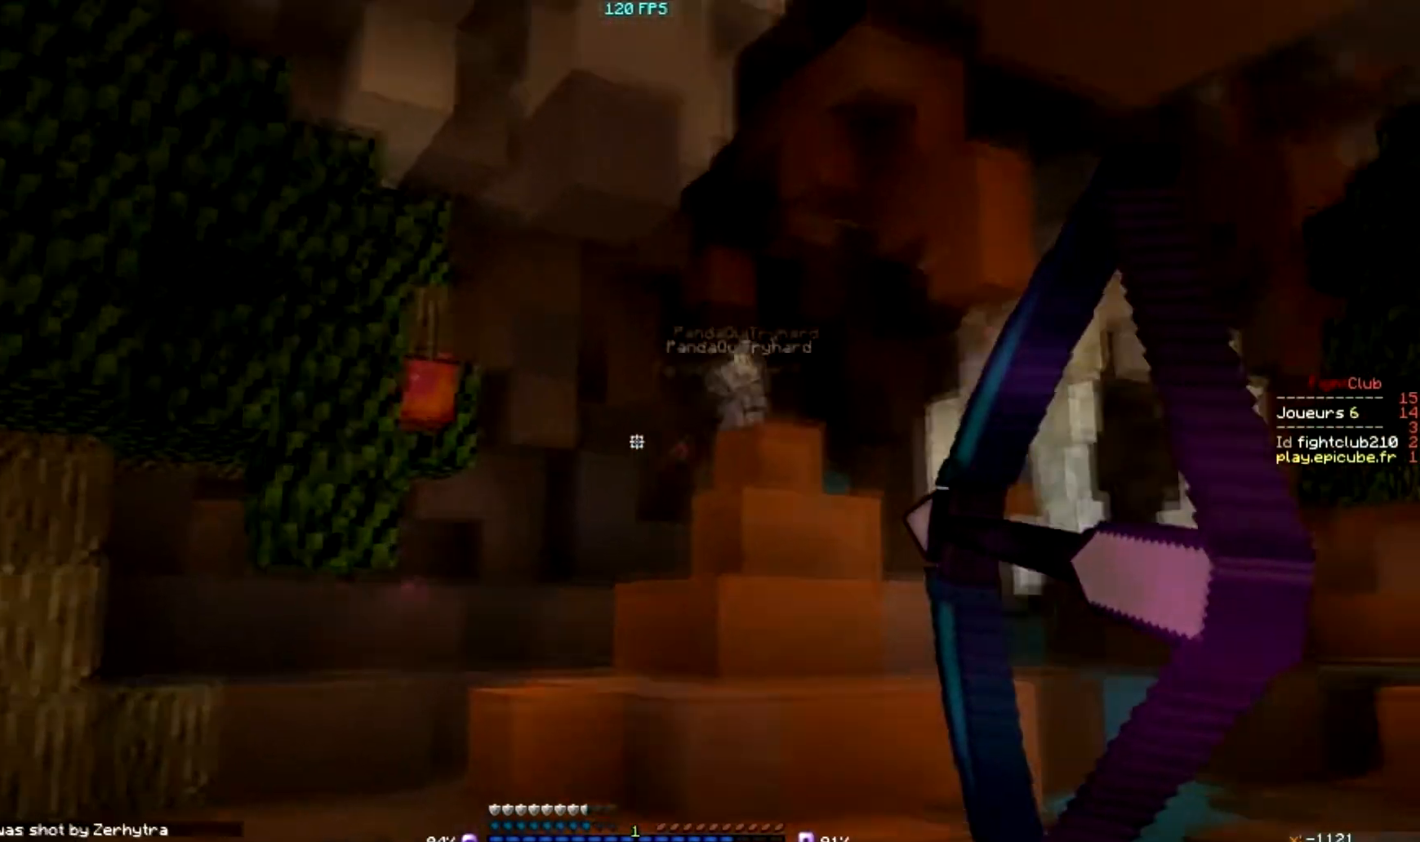
{"keys": ["d"], "mouse": [], "events": [[134, "mouse_right", "up"], [167, "mouse_left", "up"]]}
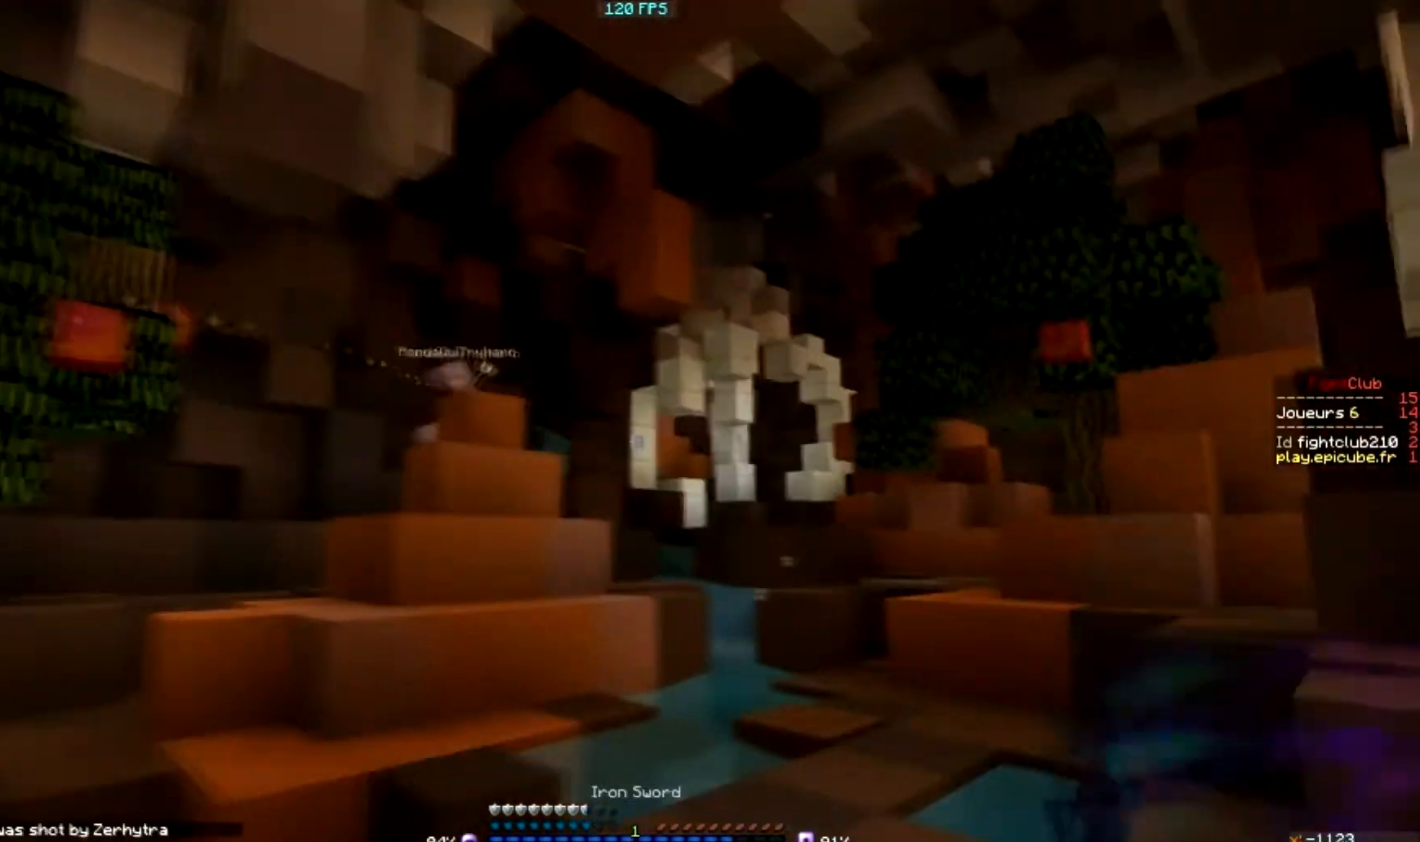
{"keys": [], "mouse": [], "events": [[467, "d", "up"]]}
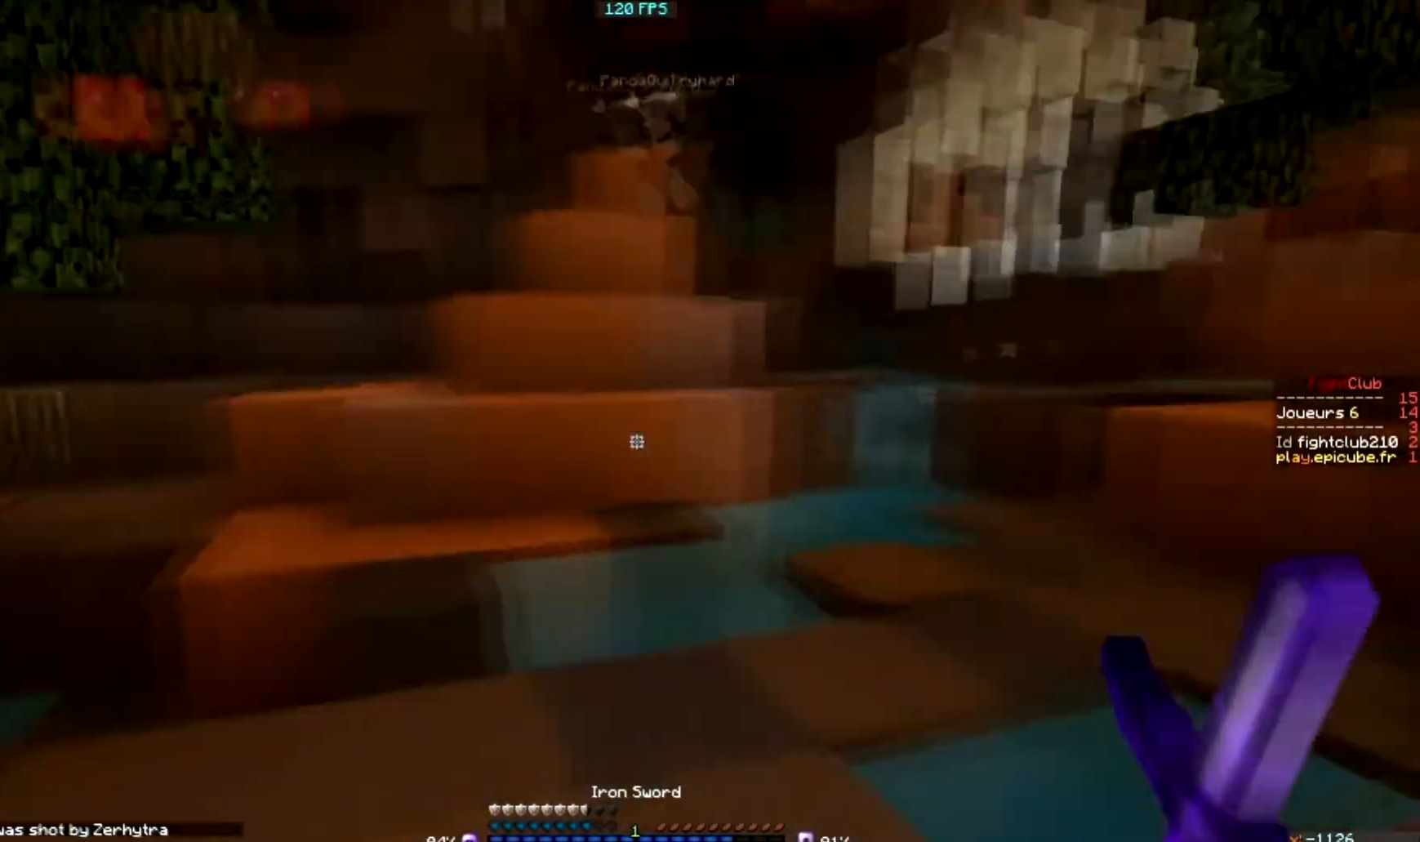
{"keys": [], "mouse": [], "events": []}
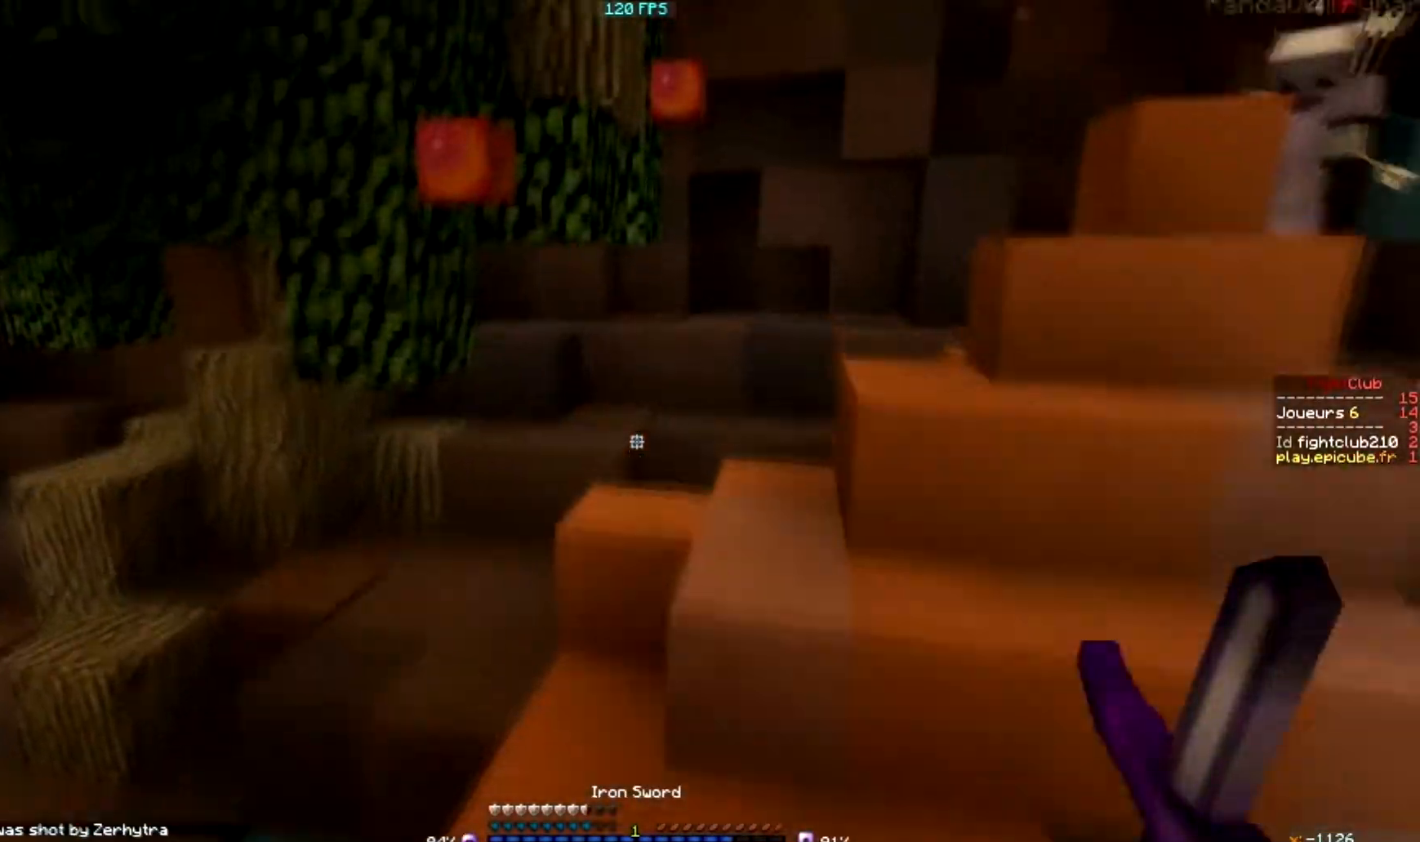
{"keys": [], "mouse": [], "events": []}
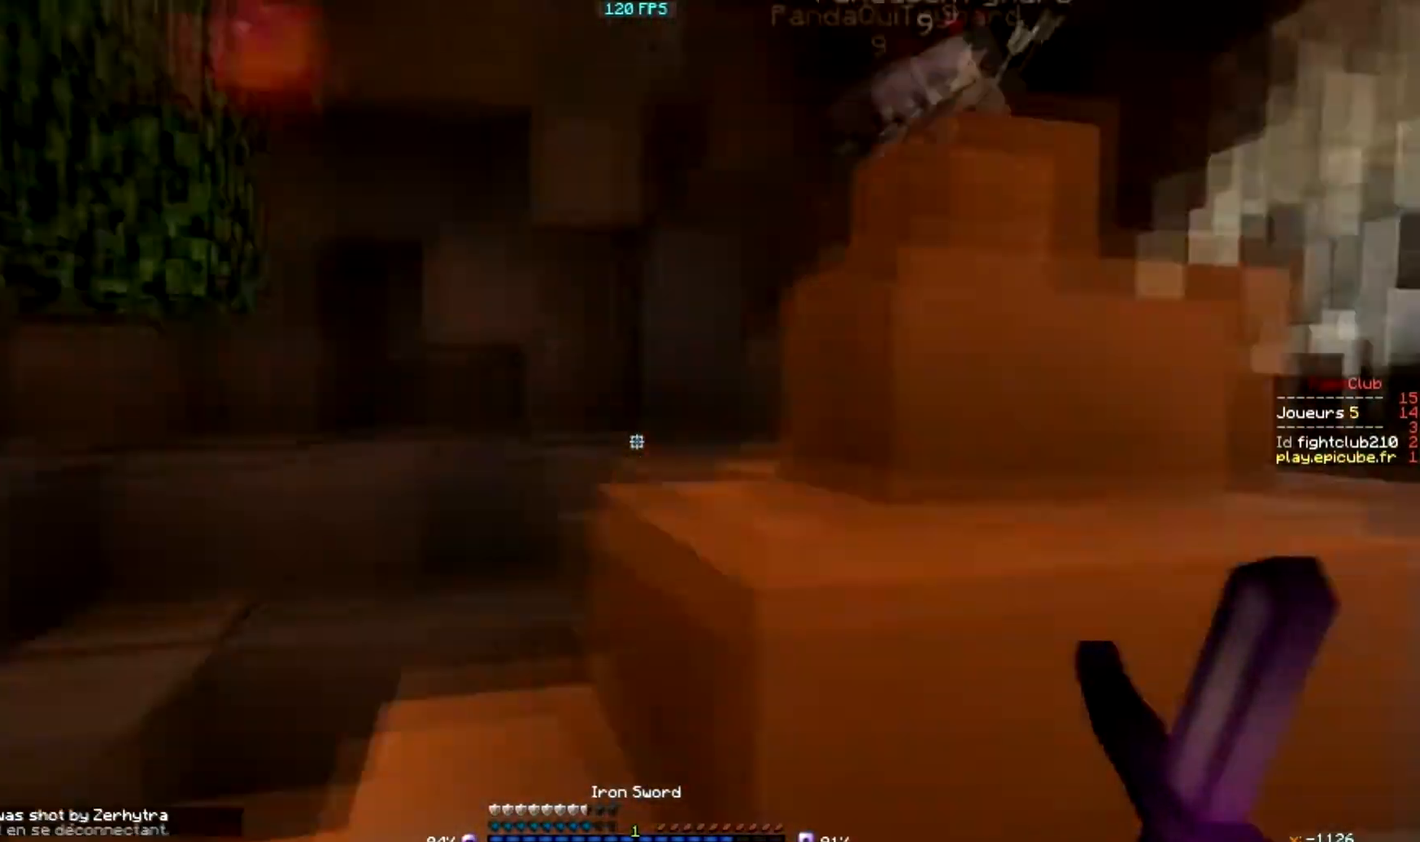
{"keys": [], "mouse": [], "events": []}
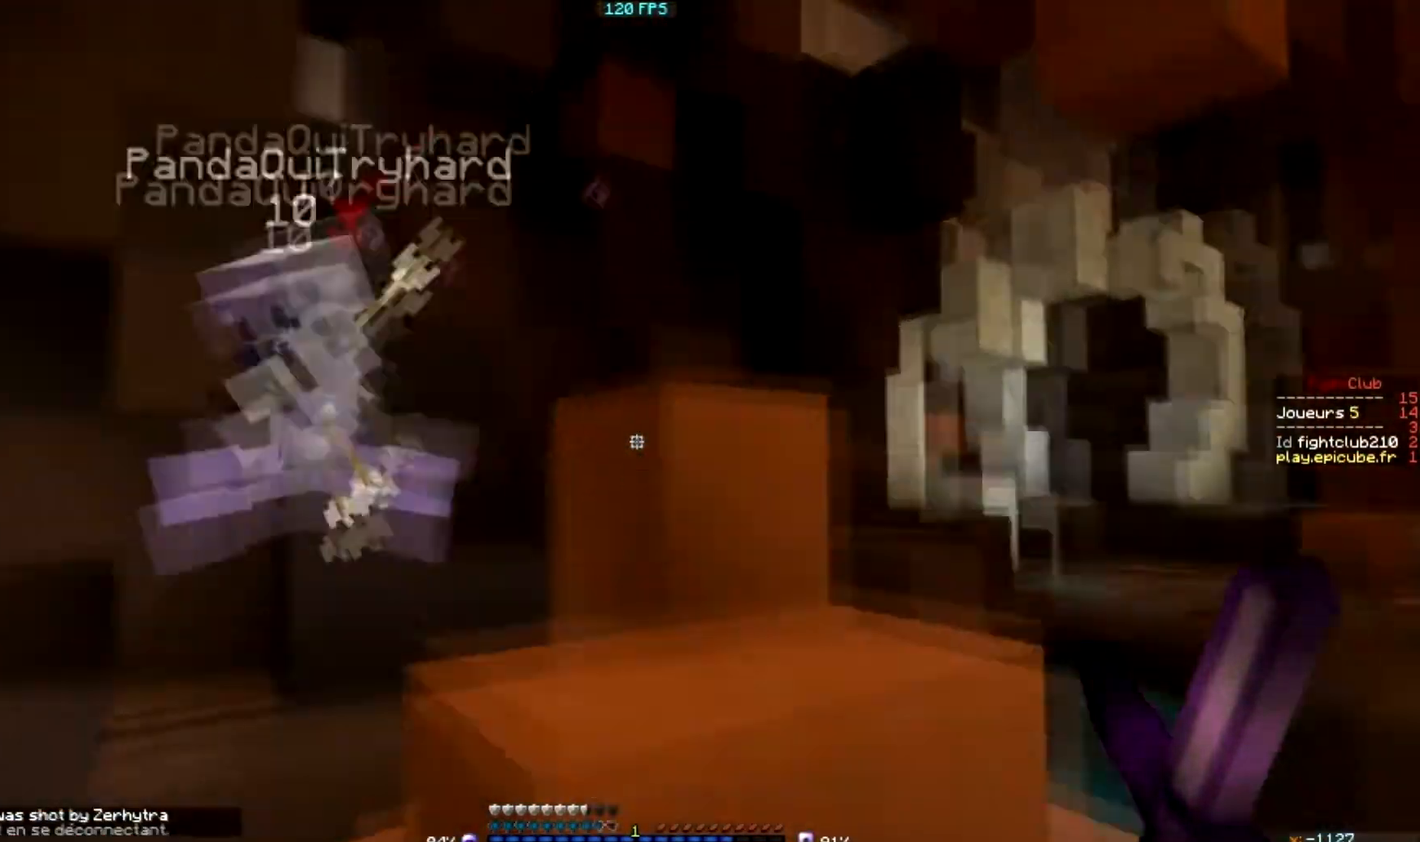
{"keys": [], "mouse": [], "events": [[100, "mouse_left", "down"], [267, "mouse_left", "up"], [434, "mouse_left", "down"], [500, "mouse_left", "up"]]}
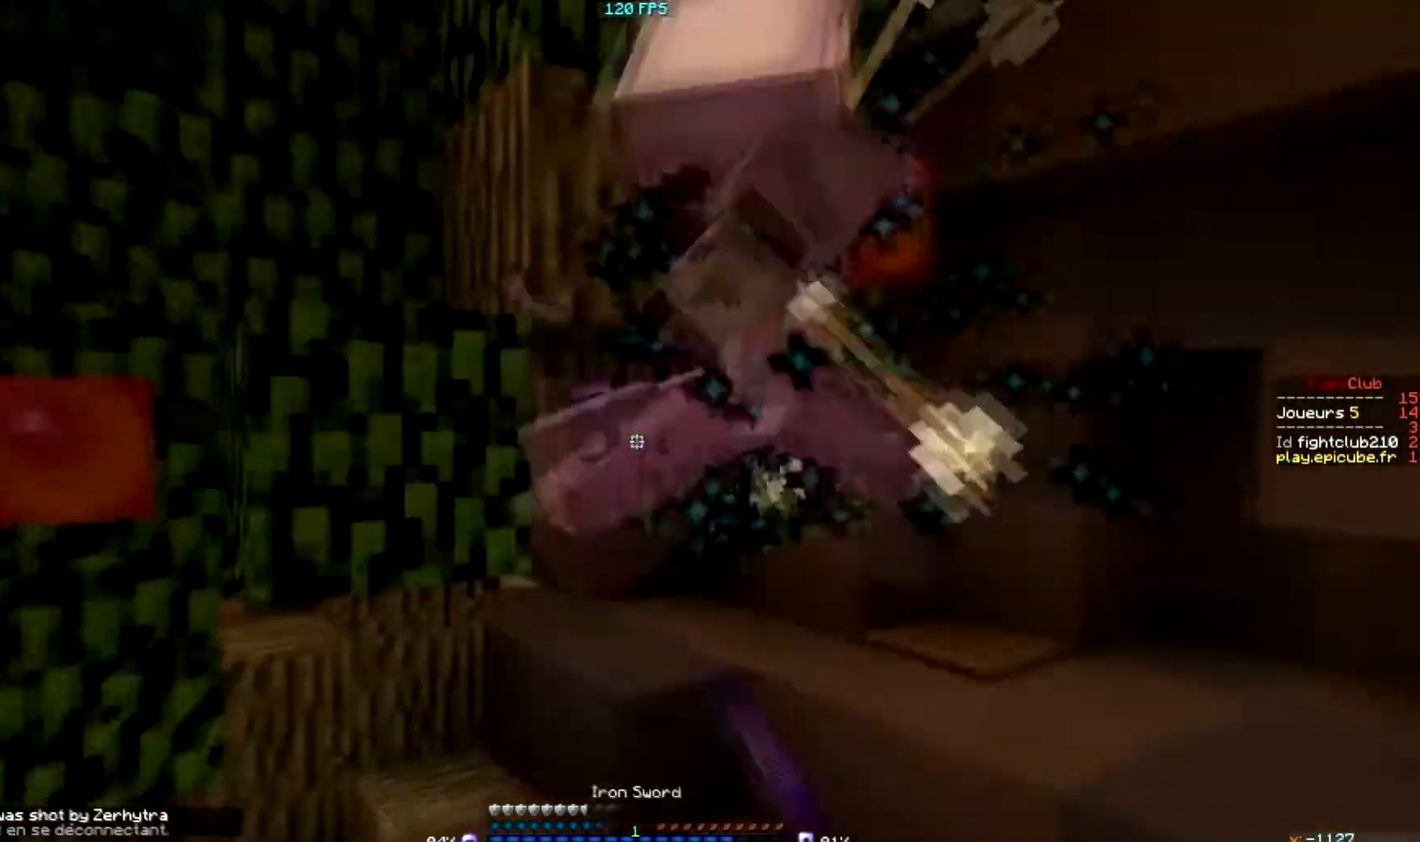
{"keys": [], "mouse": ["left"], "events": [[34, "mouse_left", "down"], [134, "mouse_left", "up"], [234, "mouse_left", "down"], [301, "mouse_left", "up"], [334, "mouse_left", "down"]]}
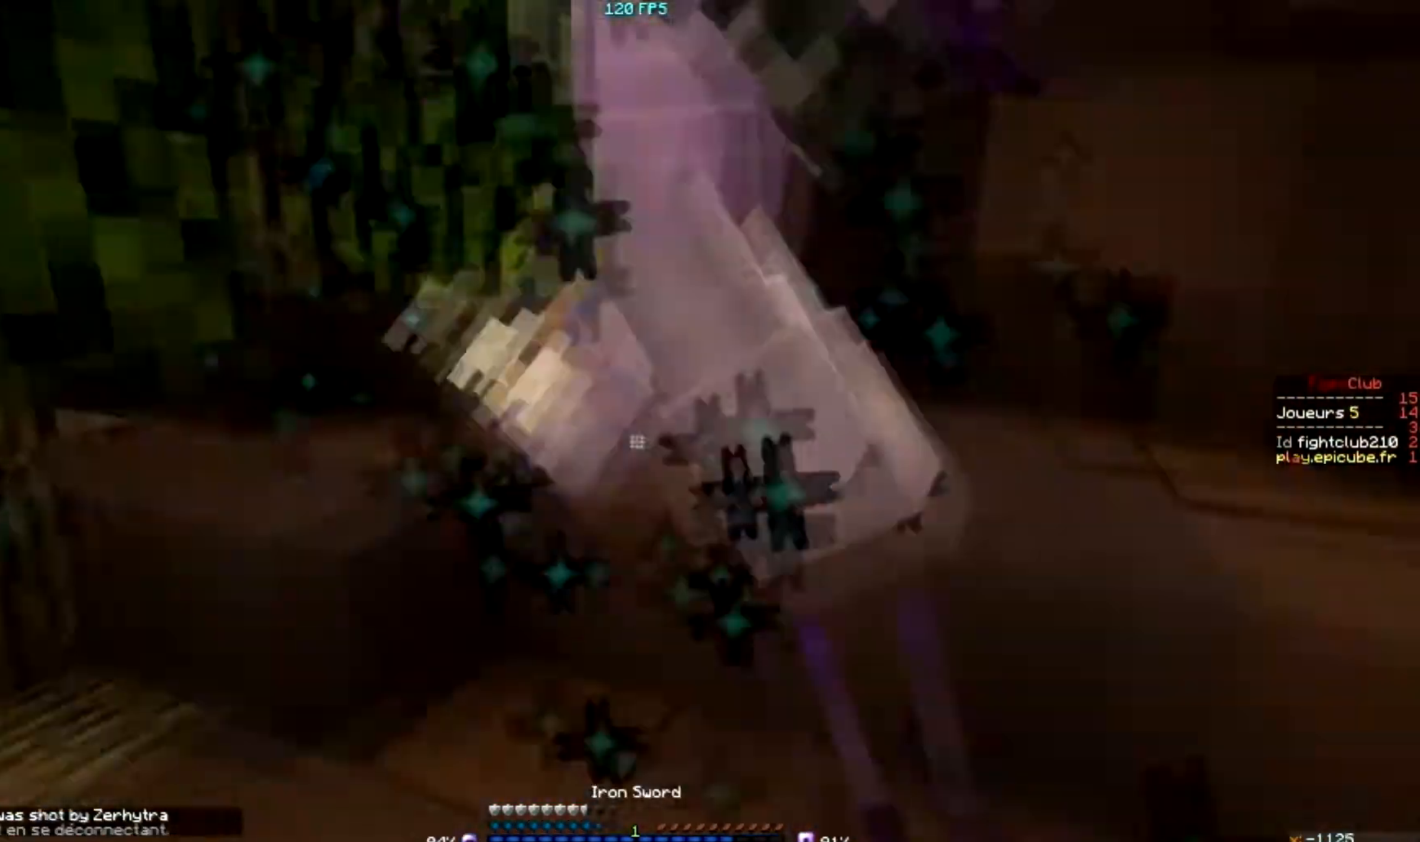
{"keys": [], "mouse": [], "events": [[100, "mouse_left", "up"], [233, "mouse_left", "down"], [333, "mouse_left", "up"], [400, "mouse_left", "down"], [467, "mouse_left", "up"]]}
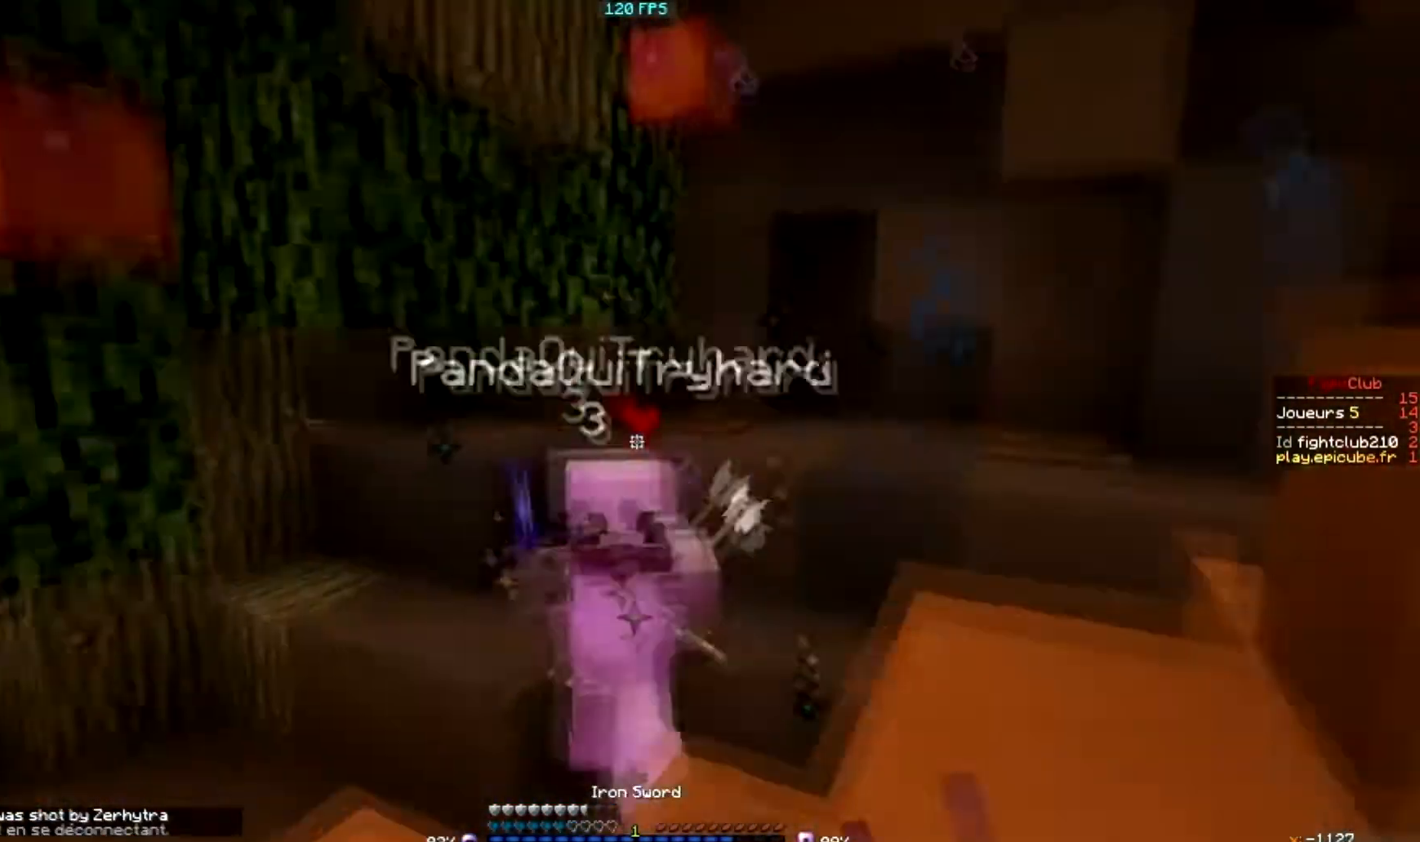
{"keys": [], "mouse": [], "events": [[134, "mouse_left", "down"], [234, "mouse_left", "up"], [301, "mouse_left", "down"], [334, "mouse_left", "up"], [434, "mouse_left", "down"], [501, "mouse_left", "up"]]}
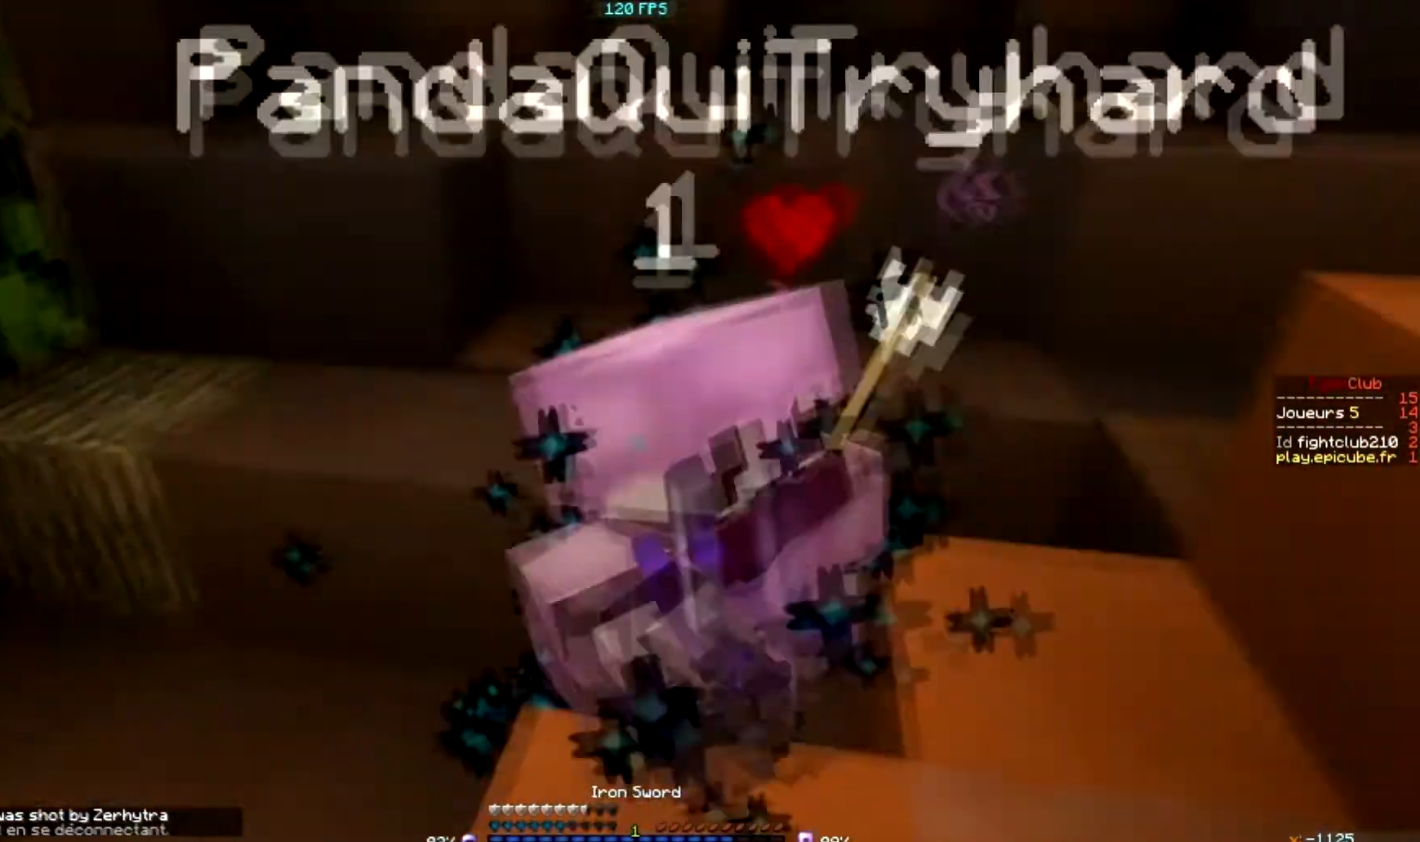
{"keys": [], "mouse": [], "events": [[33, "mouse_left", "down"], [100, "mouse_left", "up"], [200, "mouse_left", "down"], [300, "mouse_left", "up"], [333, "mouse_left", "down"], [400, "mouse_left", "up"]]}
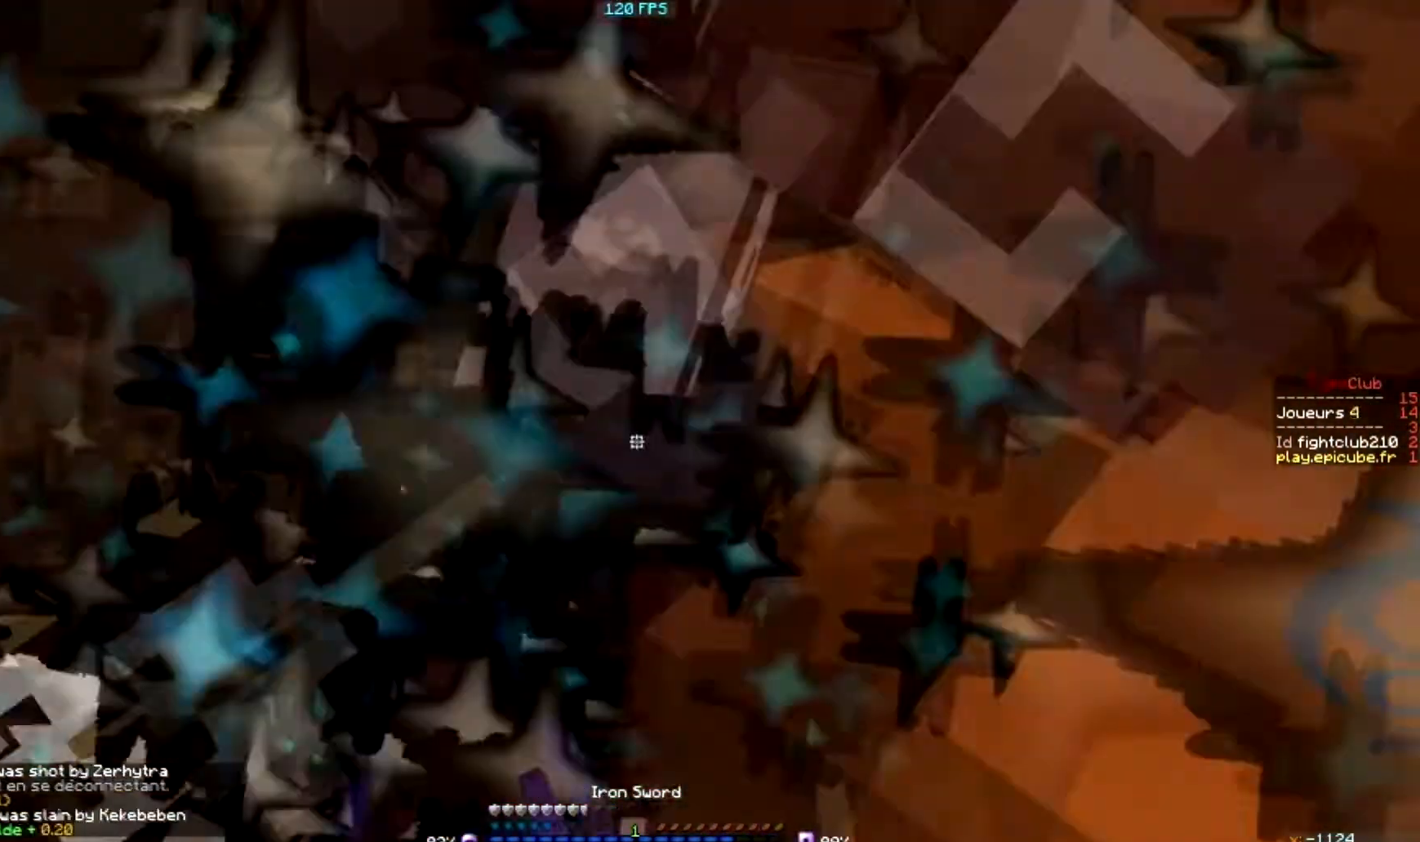
{"keys": [], "mouse": [], "events": [[100, "mouse_left", "down"], [167, "mouse_left", "up"], [234, "s", "down"], [334, "d", "down"], [334, "s", "up"], [501, "d", "up"]]}
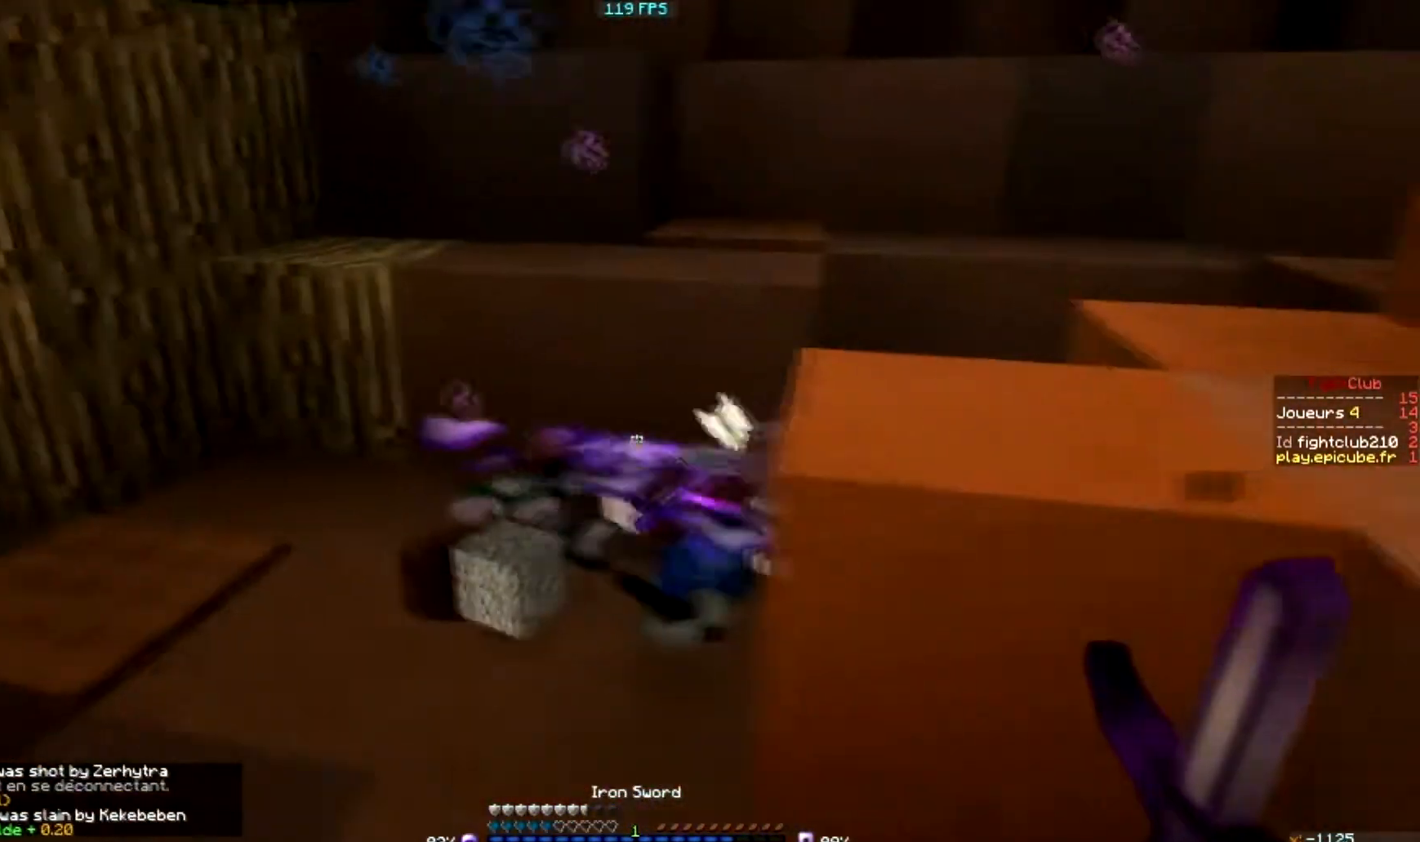
{"keys": [], "mouse": [], "events": []}
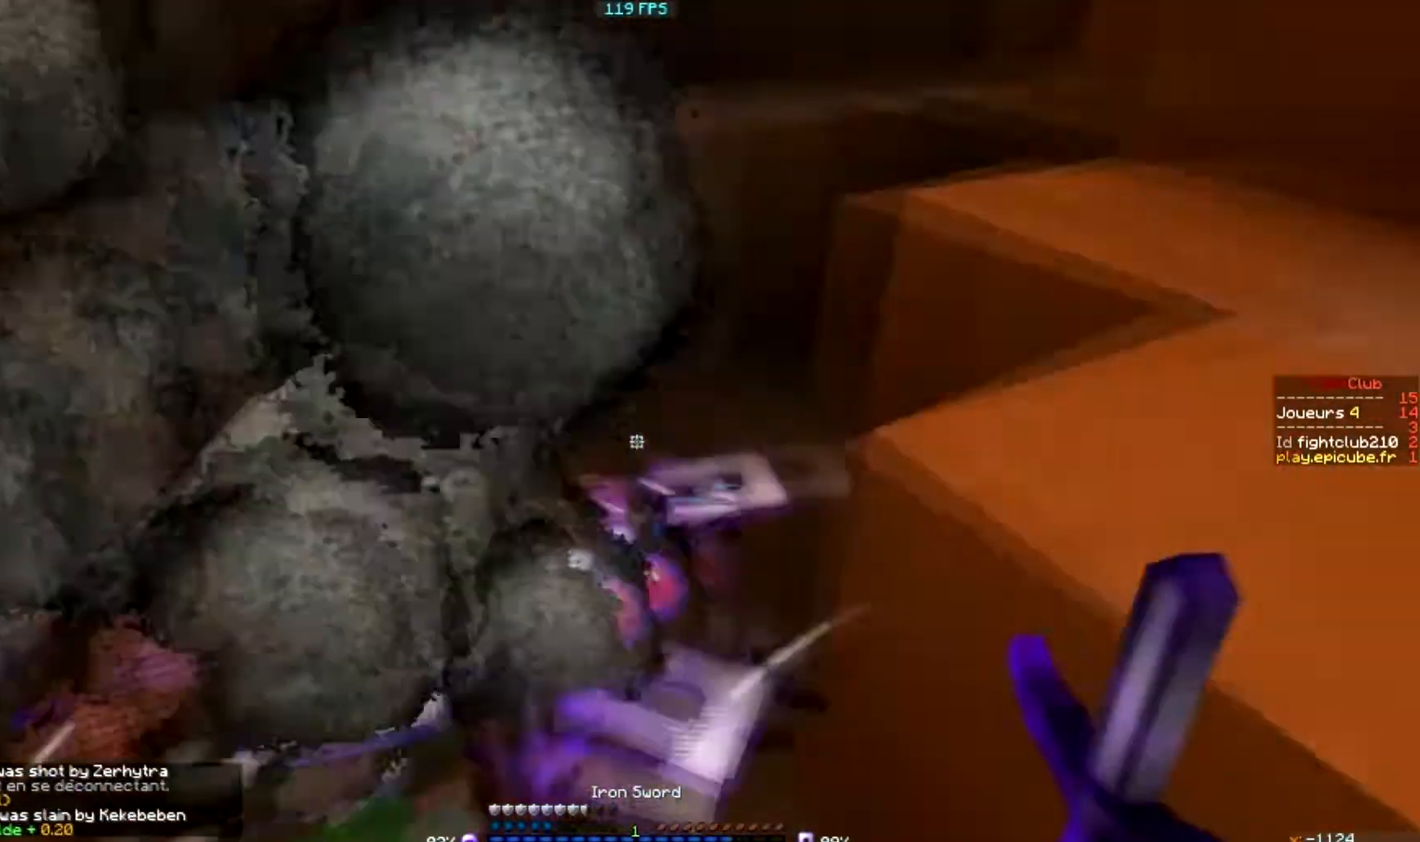
{"keys": ["d"], "mouse": [], "events": [[401, "d", "down"]]}
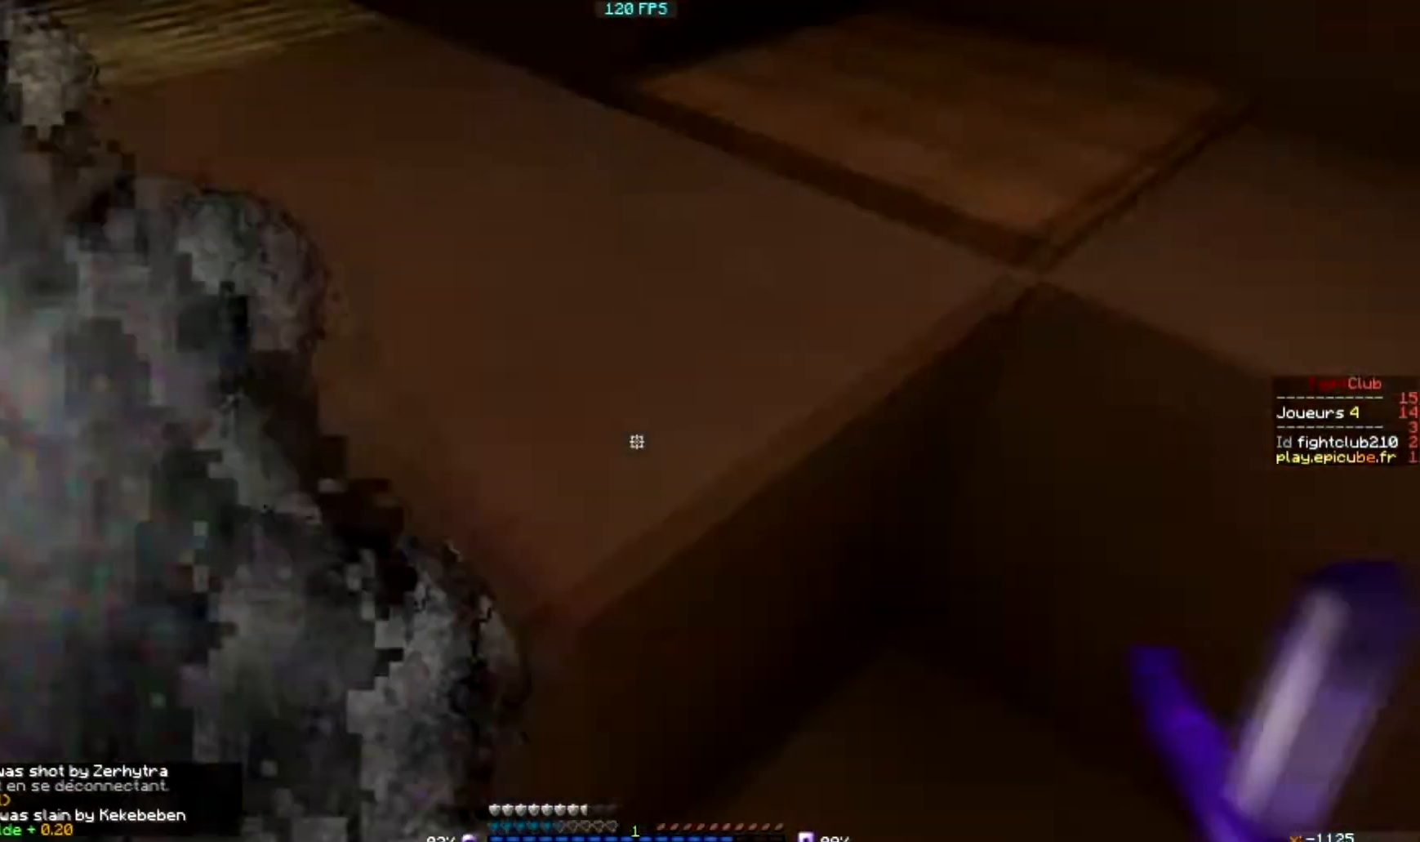
{"keys": [], "mouse": [], "events": [[100, "d", "up"]]}
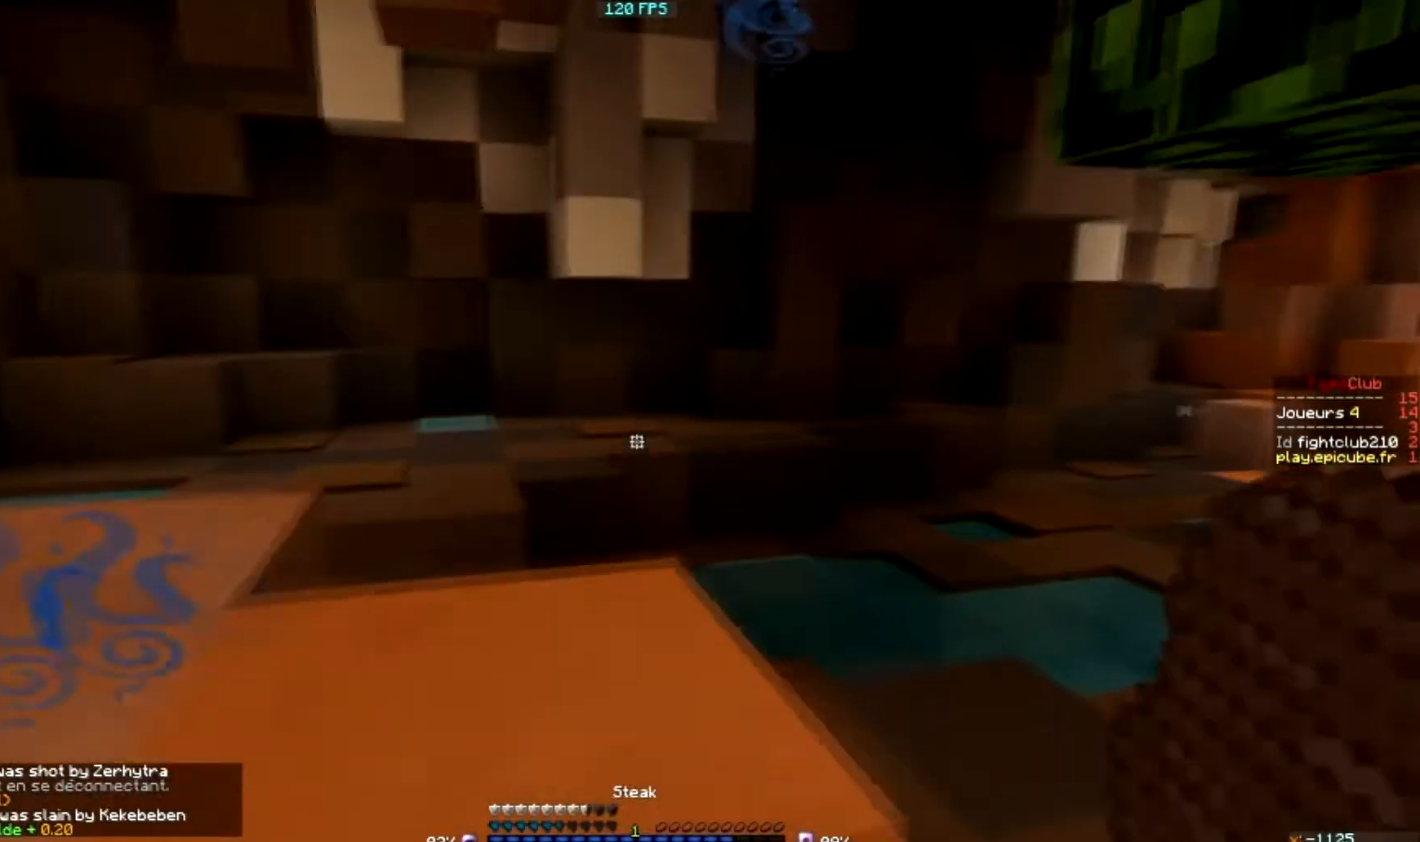
{"keys": [], "mouse": [], "events": []}
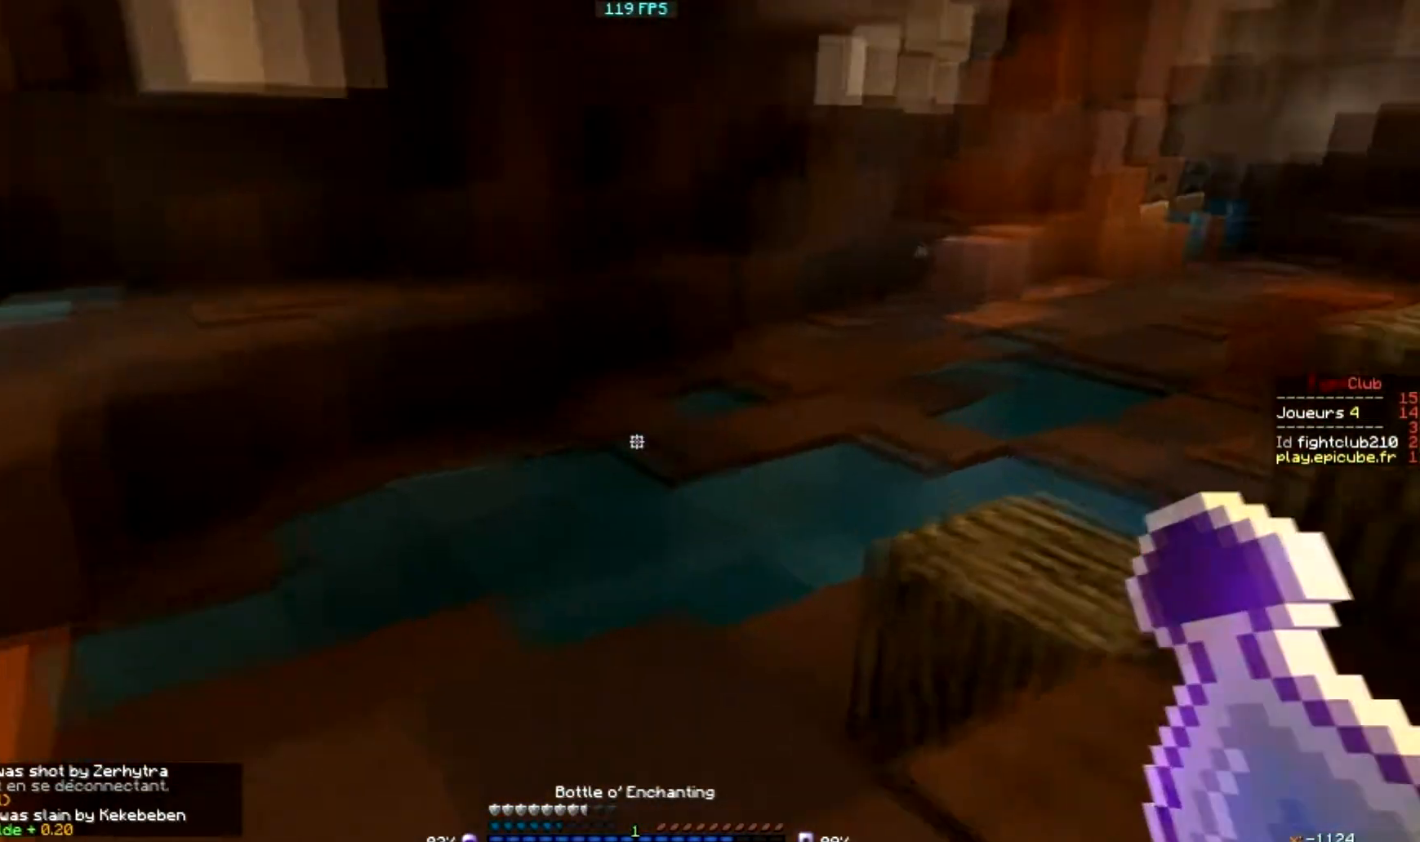
{"keys": [], "mouse": [], "events": []}
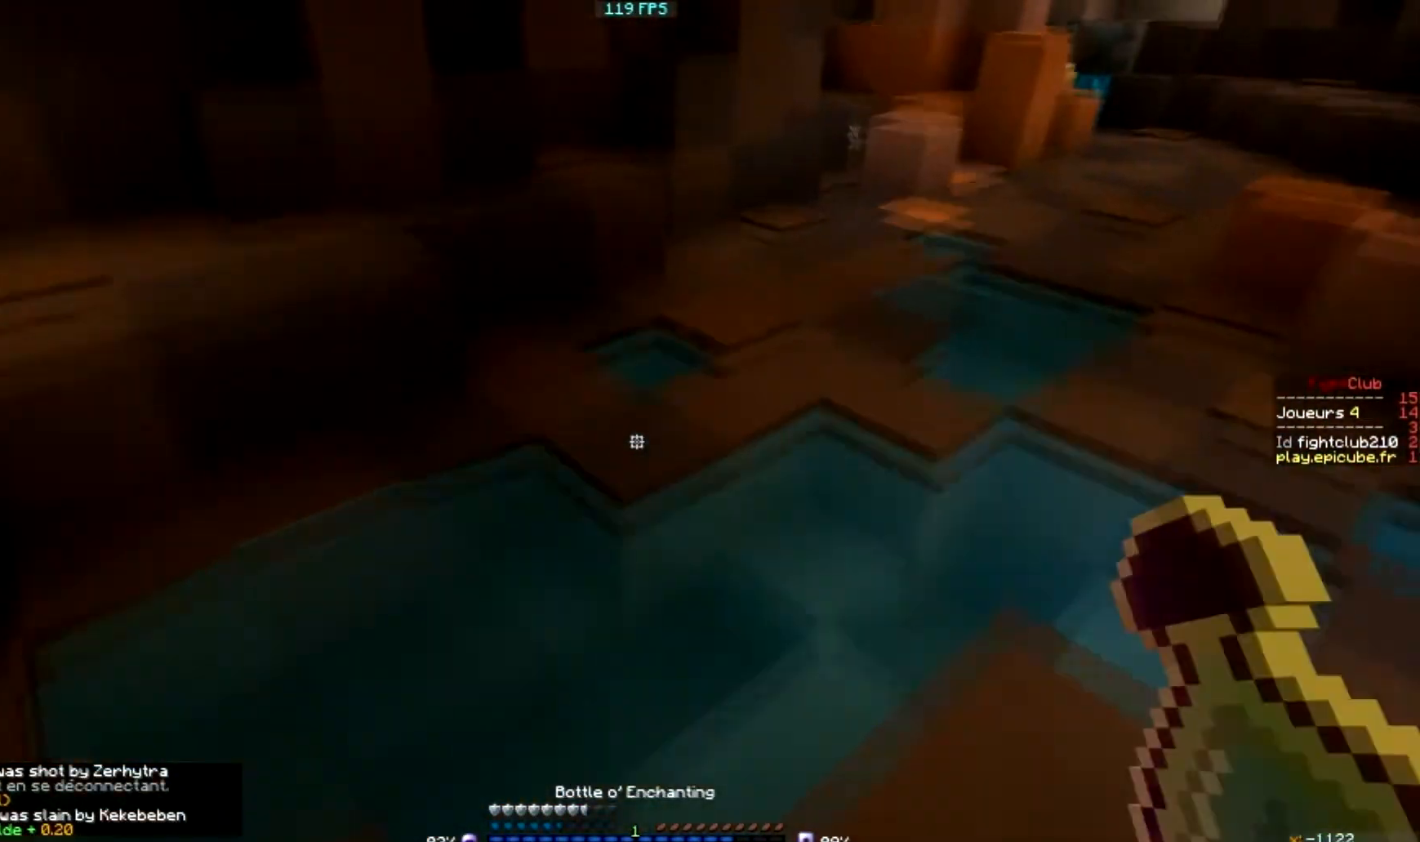
{"keys": [], "mouse": [], "events": []}
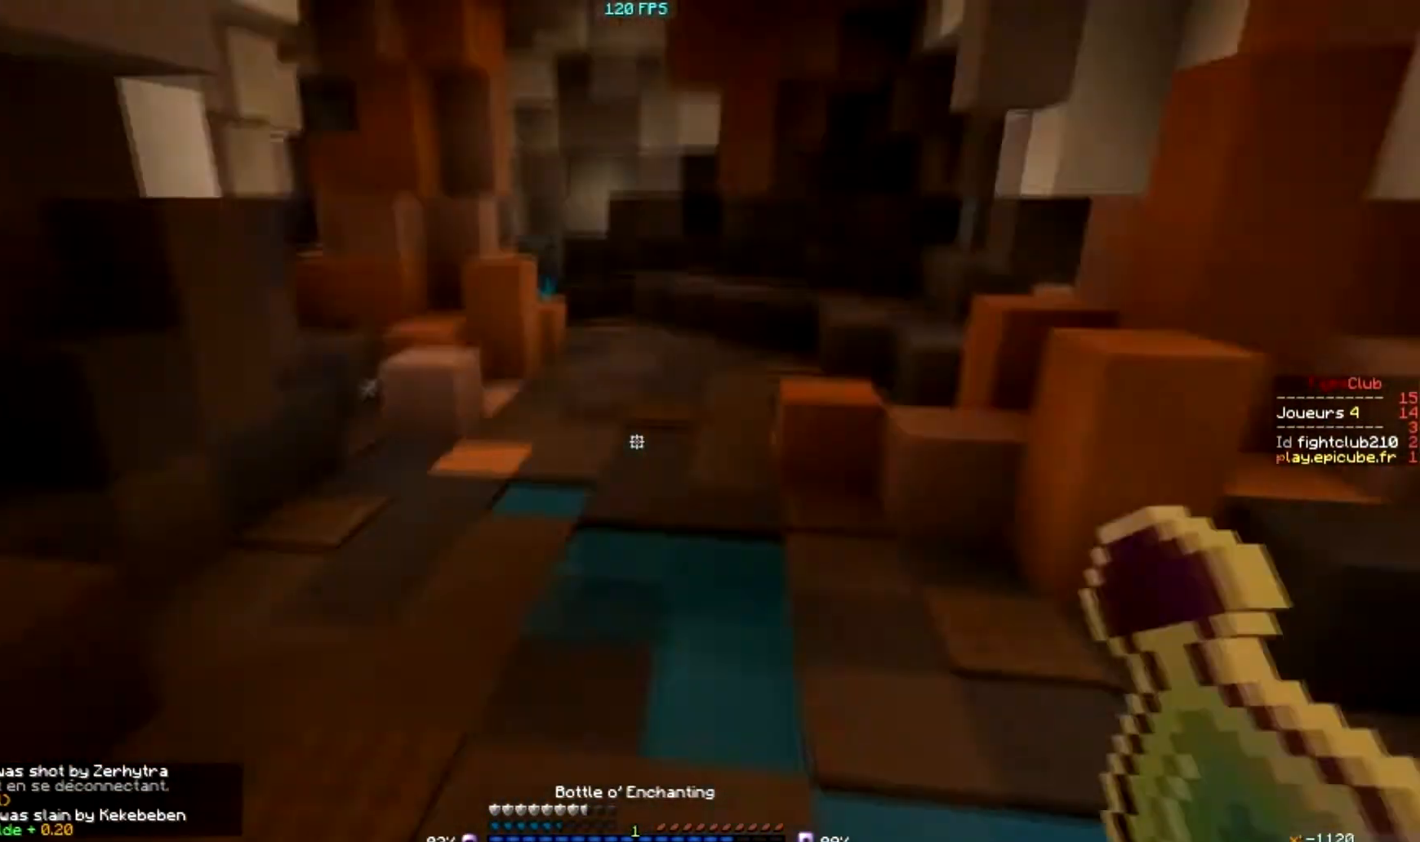
{"keys": [], "mouse": [], "events": []}
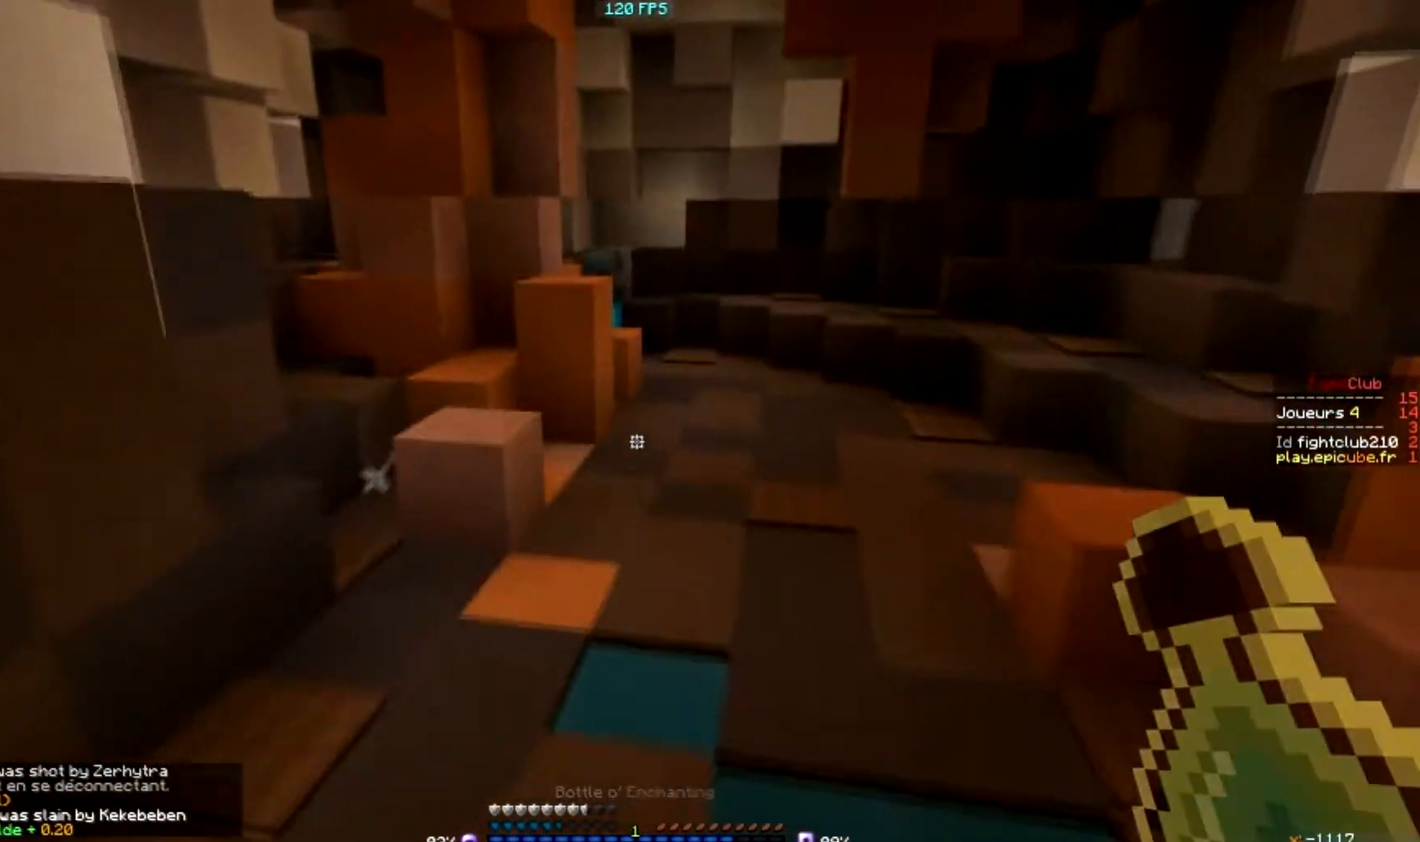
{"keys": ["d"], "mouse": [], "events": [[434, "d", "down"]]}
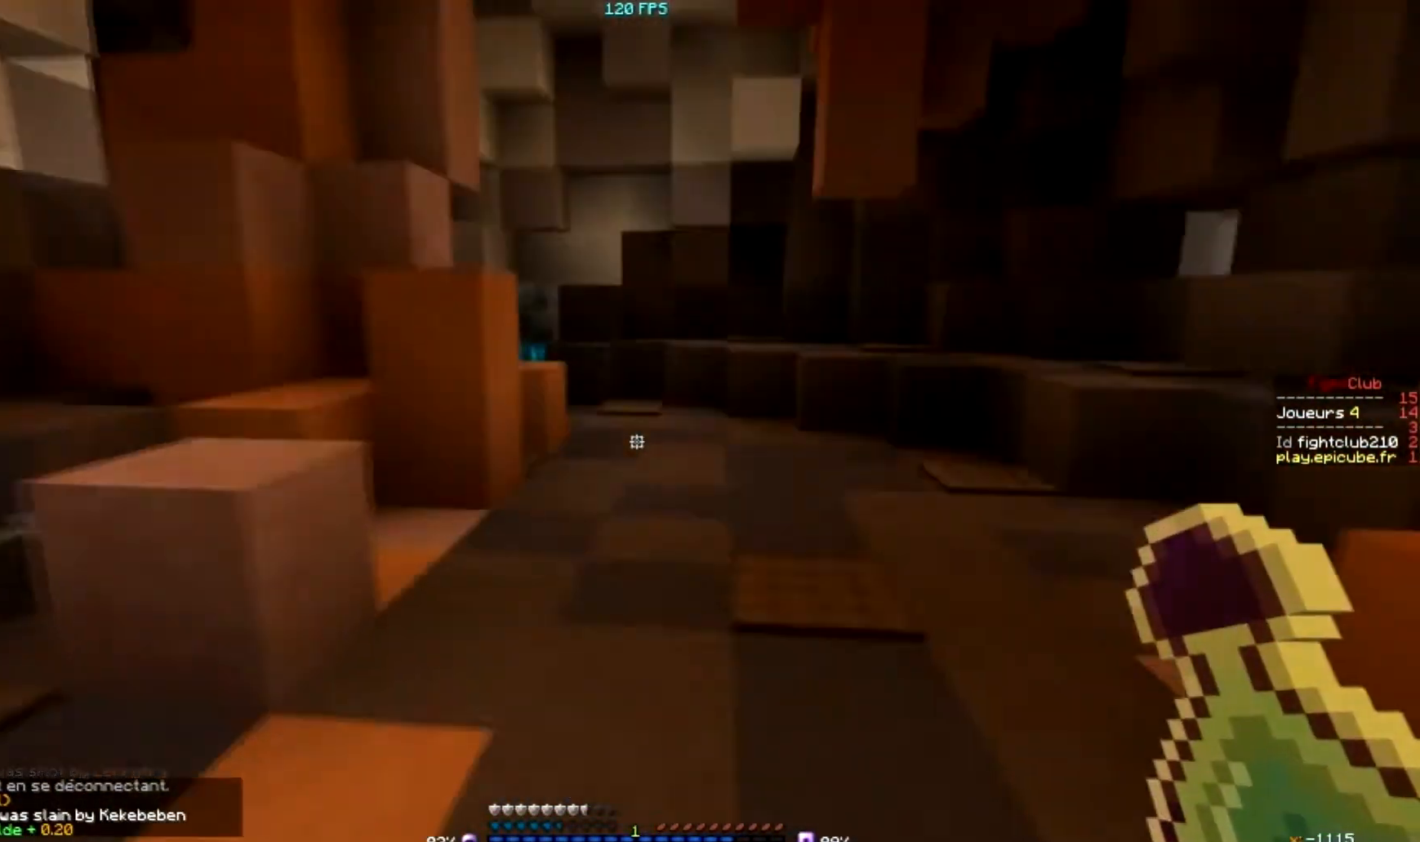
{"keys": [], "mouse": [], "events": [[100, "d", "up"]]}
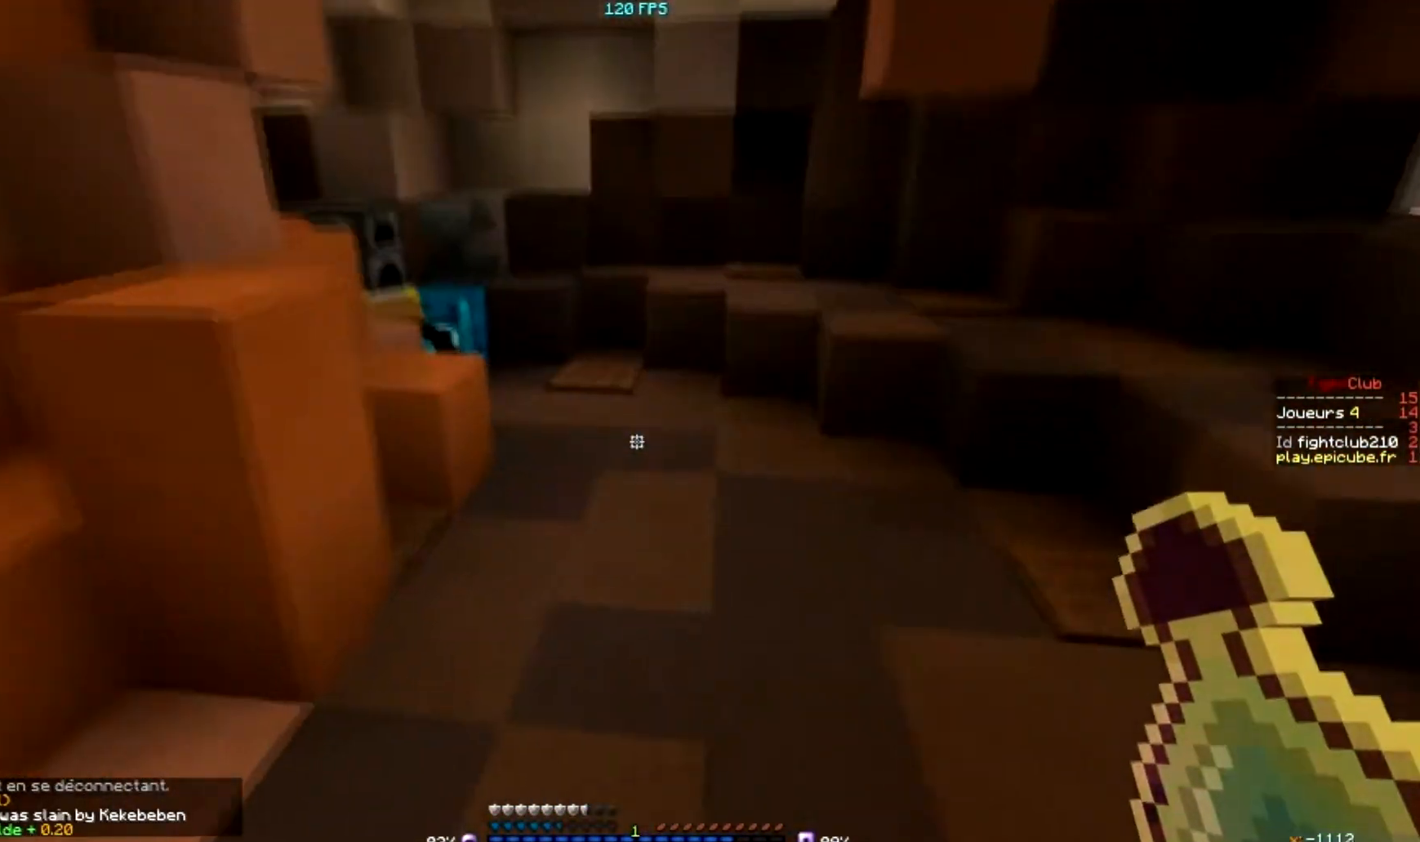
{"keys": [], "mouse": [], "events": []}